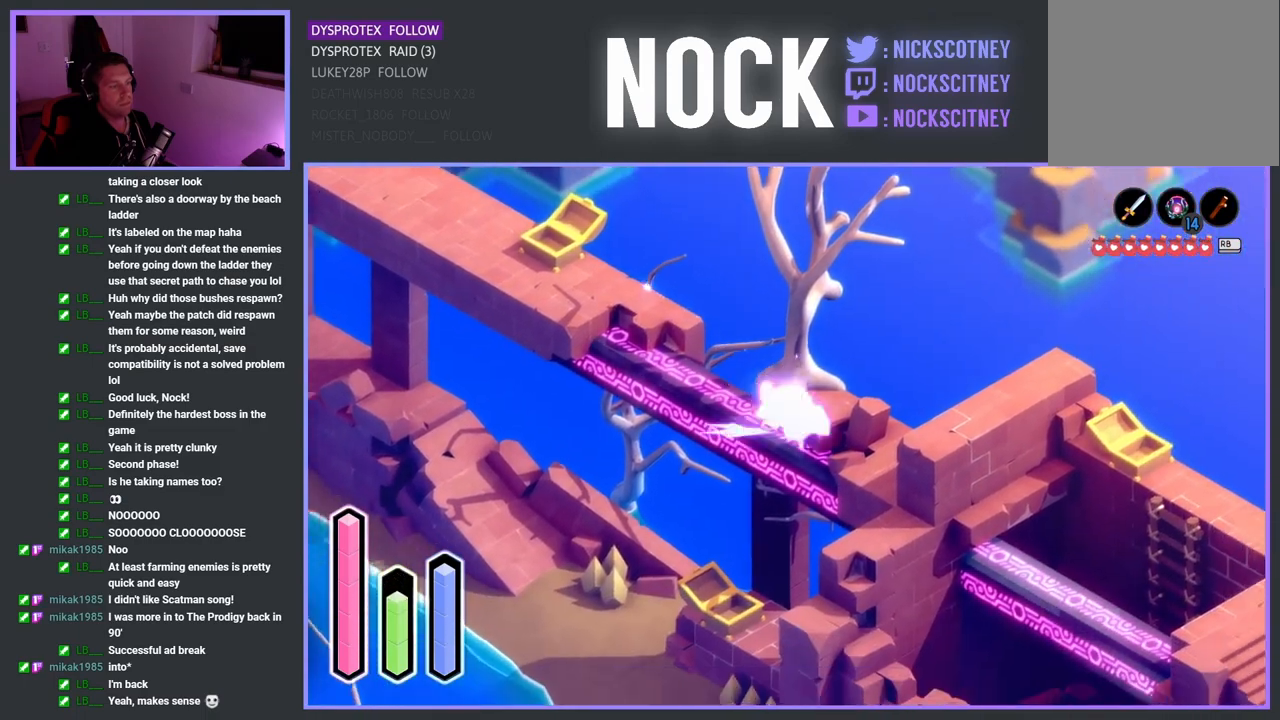
Gameplay with a controller (PlayStation layout); each line is a JSON object with the inputs held at the frame after it. "events" lists button and stick changes between this image and that frame as [ms after this image, input, new state], when the widget could be followed in between.
{"buttons": ["CROSS"], "left_stick": "down", "right_stick": "center", "events": [[117, "CROSS", "up"], [417, "left_stick", "down"], [467, "CROSS", "down"]]}
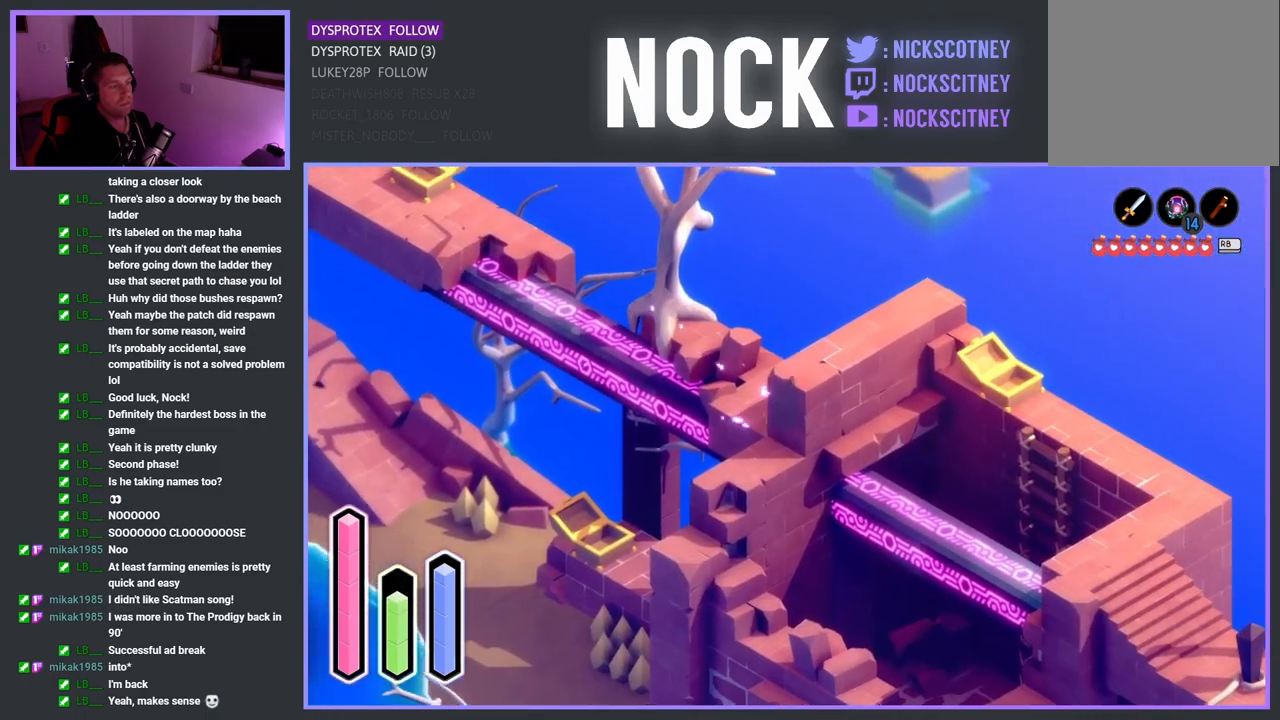
{"buttons": [], "left_stick": "center", "right_stick": "center", "events": [[150, "CROSS", "up"], [500, "left_stick", "center"]]}
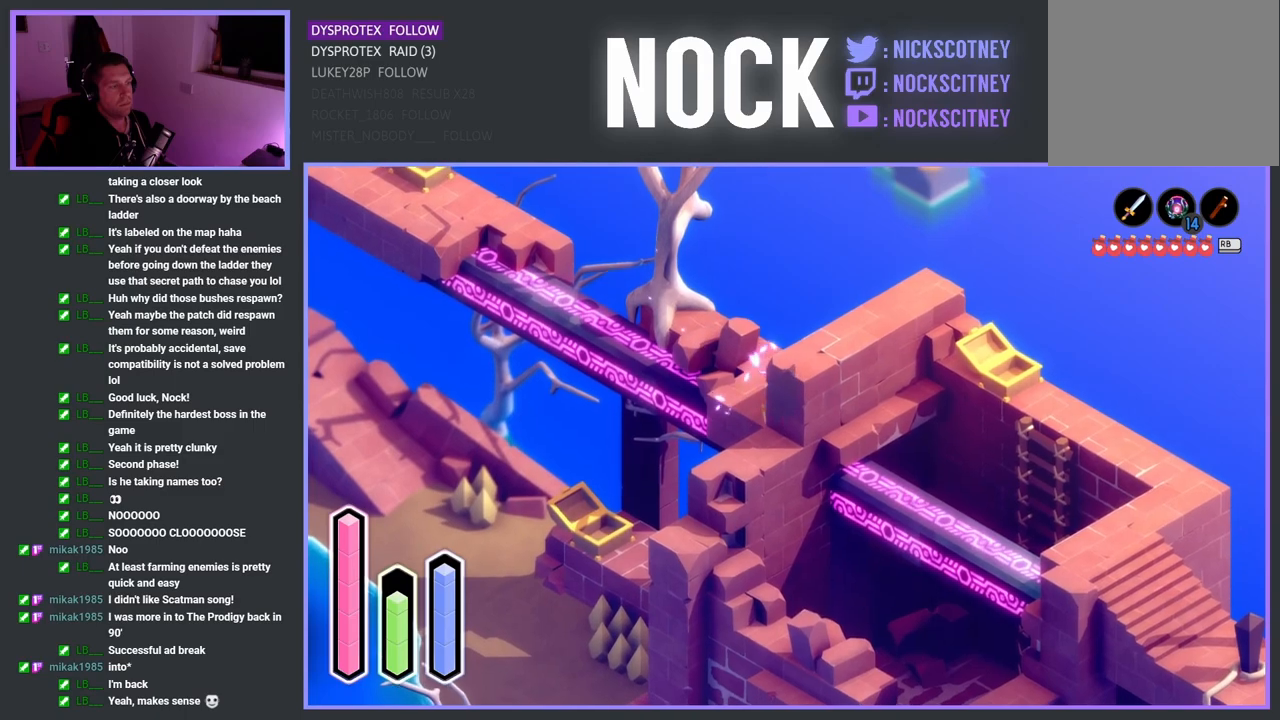
{"buttons": [], "left_stick": "left", "right_stick": "center", "events": [[200, "left_stick", "down-left"], [383, "left_stick", "left"]]}
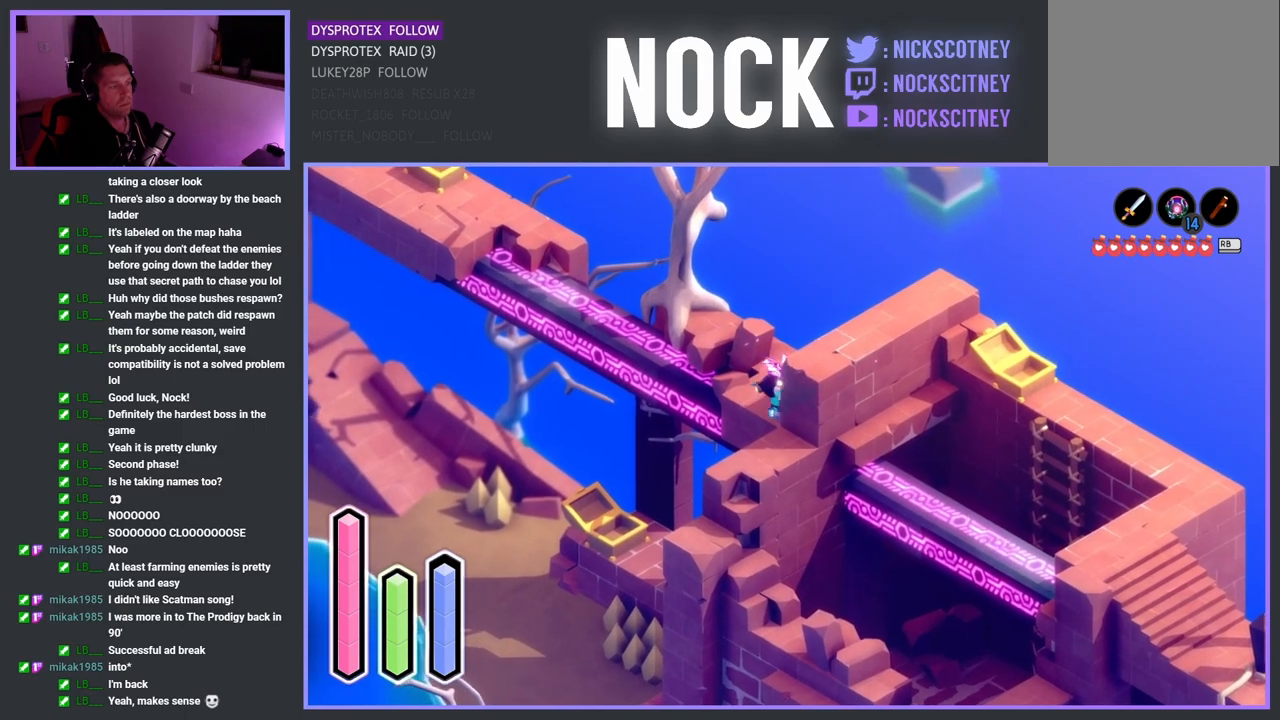
{"buttons": [], "left_stick": "down-left", "right_stick": "center", "events": [[50, "left_stick", "down-left"], [133, "CROSS", "down"], [300, "CROSS", "up"], [300, "left_stick", "left"], [500, "left_stick", "down-left"]]}
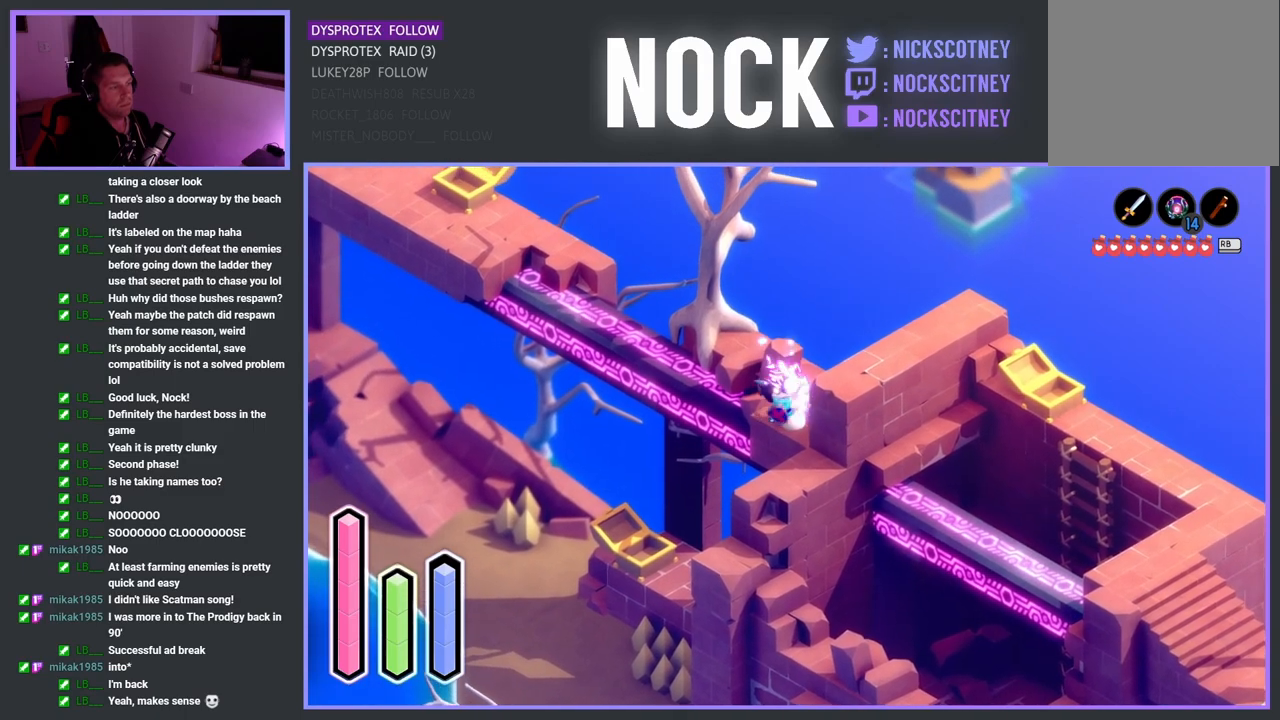
{"buttons": ["CROSS"], "left_stick": "down", "right_stick": "center", "events": [[100, "left_stick", "down"], [333, "CROSS", "down"]]}
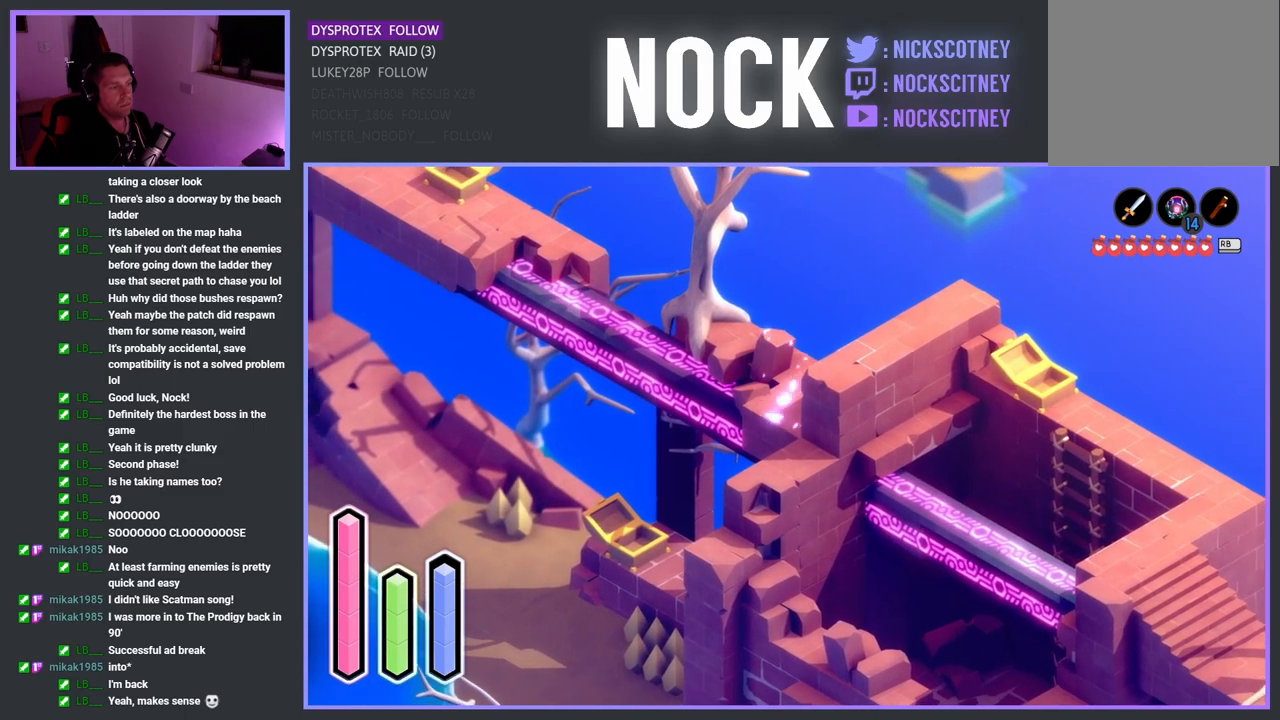
{"buttons": [], "left_stick": "down-left", "right_stick": "center", "events": [[17, "CROSS", "up"], [67, "left_stick", "down-left"], [300, "CROSS", "down"], [483, "CROSS", "up"]]}
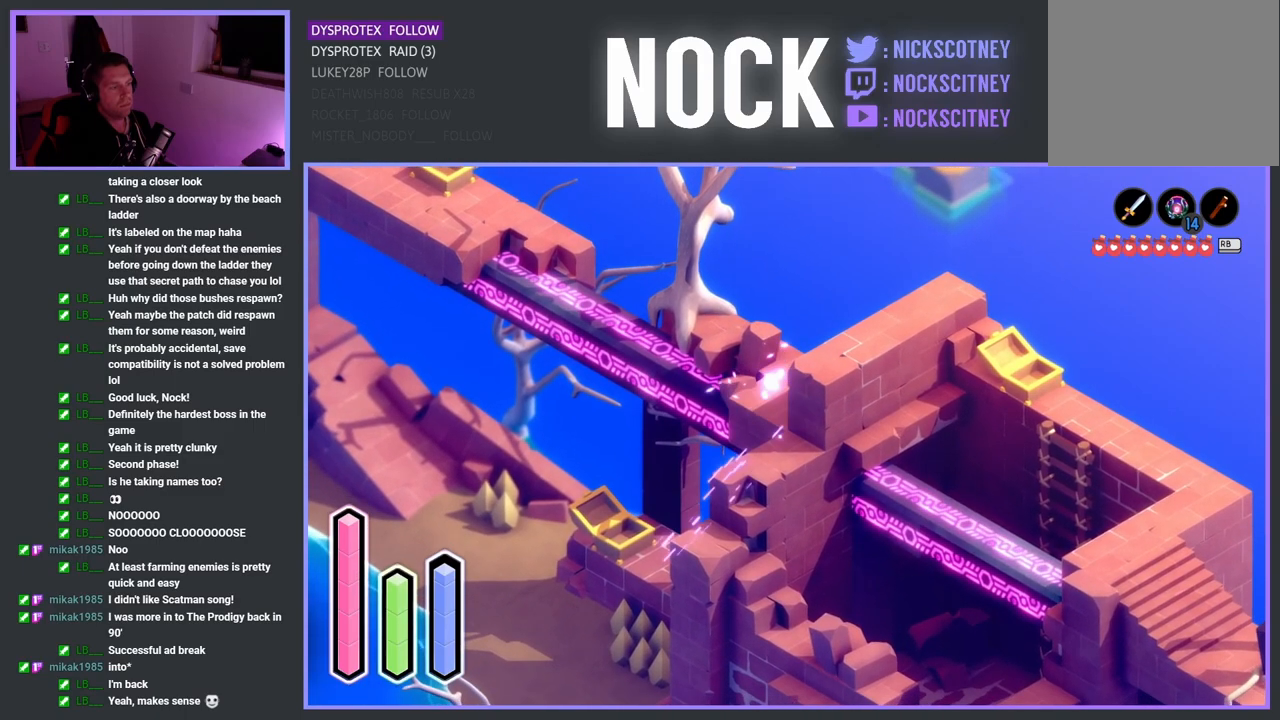
{"buttons": [], "left_stick": "down-left", "right_stick": "center", "events": [[250, "left_stick", "left"], [467, "left_stick", "down-left"]]}
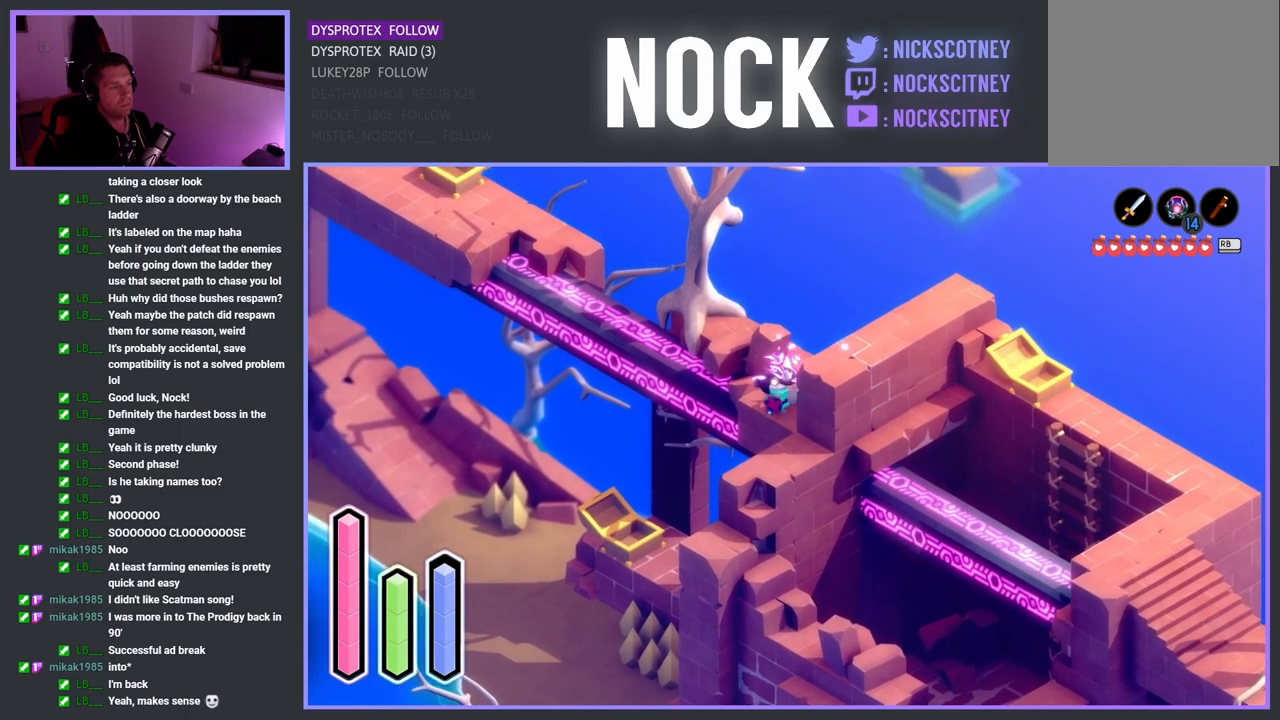
{"buttons": [], "left_stick": "down", "right_stick": "center", "events": [[150, "left_stick", "down"], [183, "CROSS", "down"], [333, "CROSS", "up"]]}
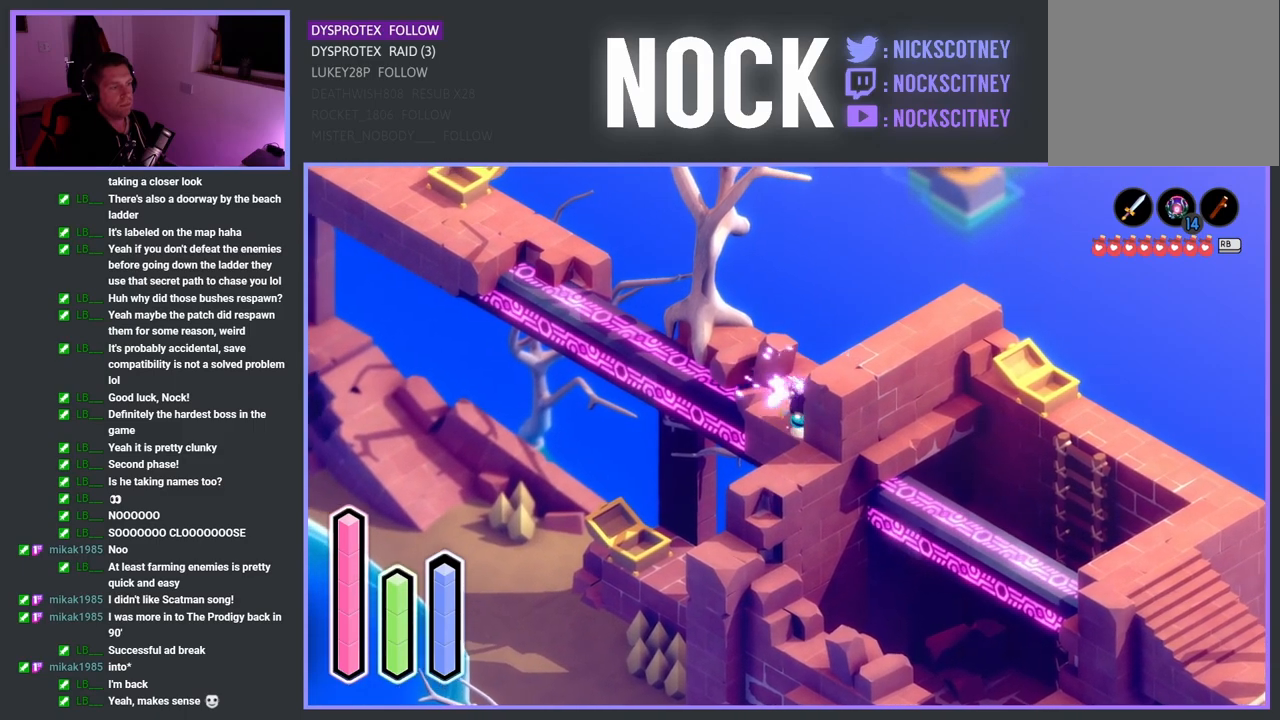
{"buttons": [], "left_stick": "up-left", "right_stick": "center", "events": [[67, "left_stick", "down-left"], [100, "CROSS", "down"], [250, "CROSS", "up"], [283, "left_stick", "up-left"]]}
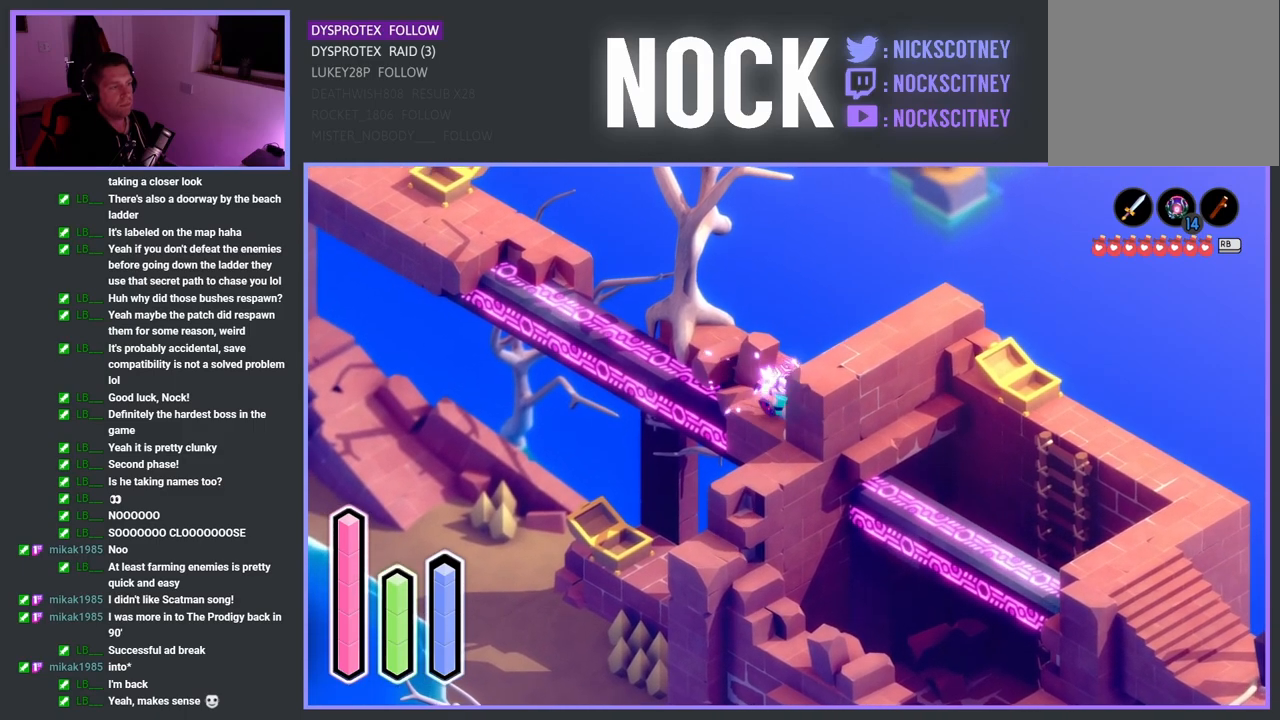
{"buttons": [], "left_stick": "up-left", "right_stick": "center", "events": [[267, "CROSS", "down"], [433, "CROSS", "up"]]}
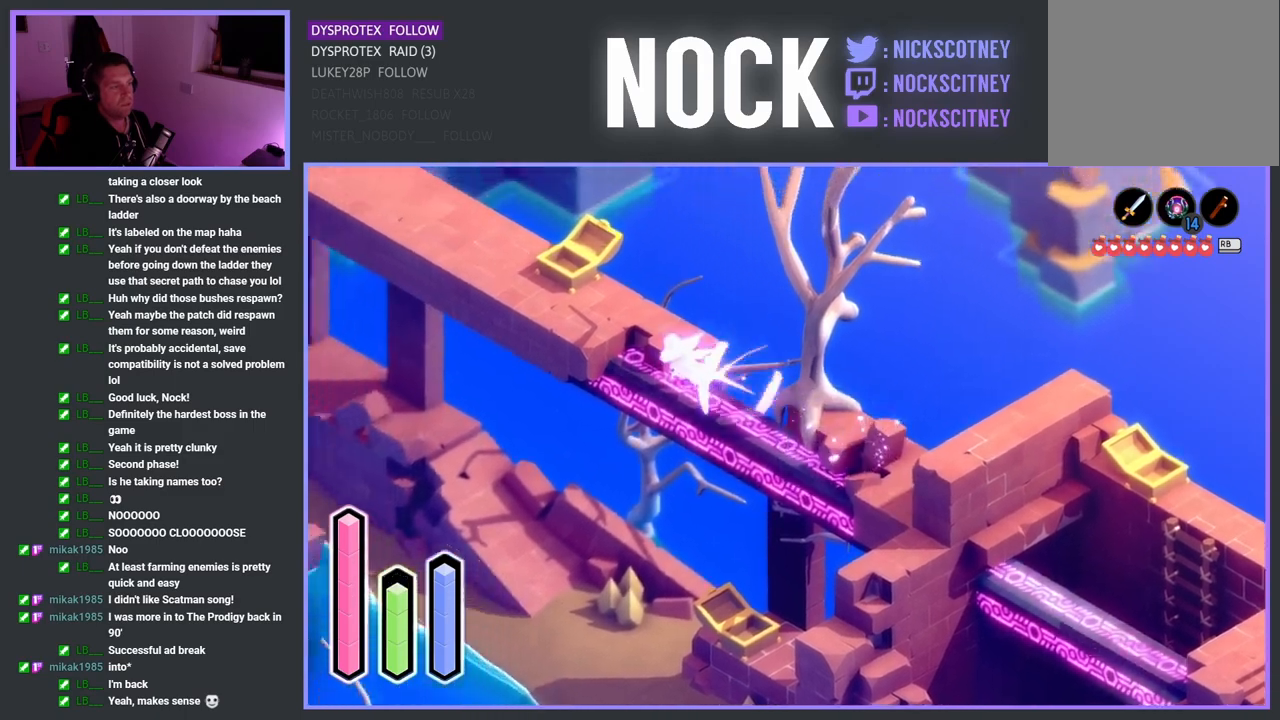
{"buttons": [], "left_stick": "up-left", "right_stick": "center", "events": [[283, "CROSS", "down"], [400, "CROSS", "up"]]}
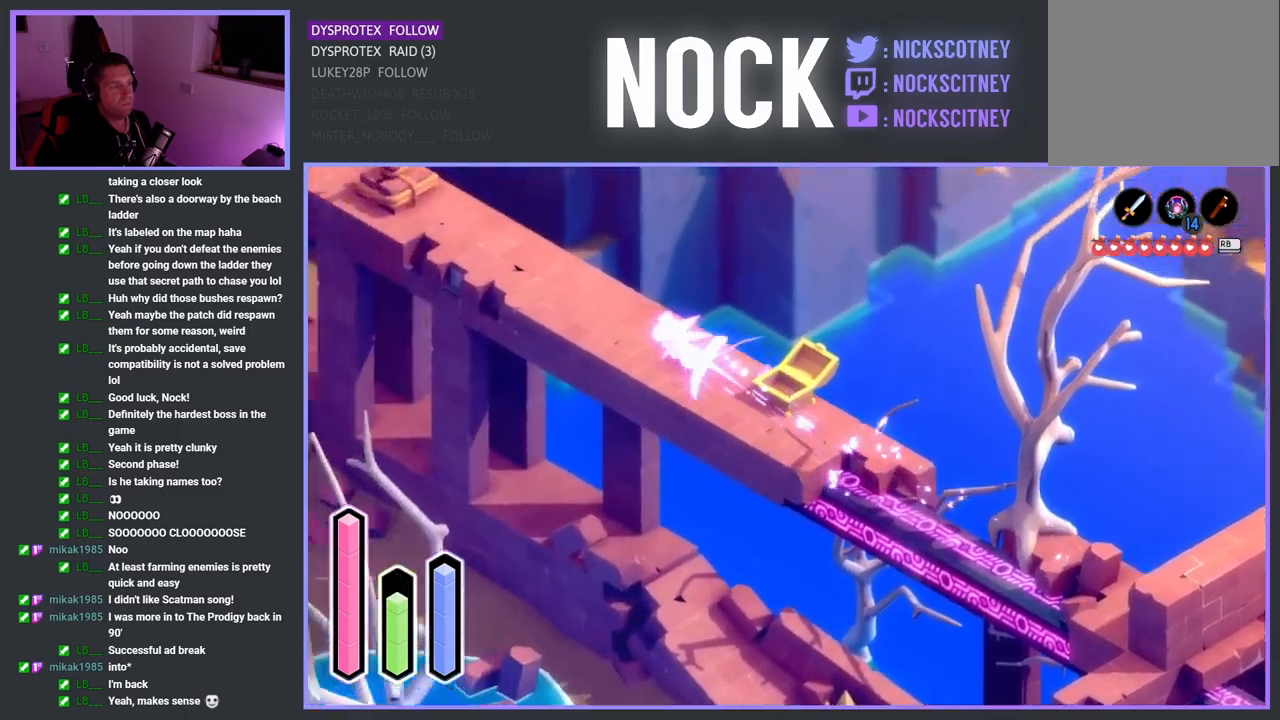
{"buttons": [], "left_stick": "up-left", "right_stick": "center", "events": []}
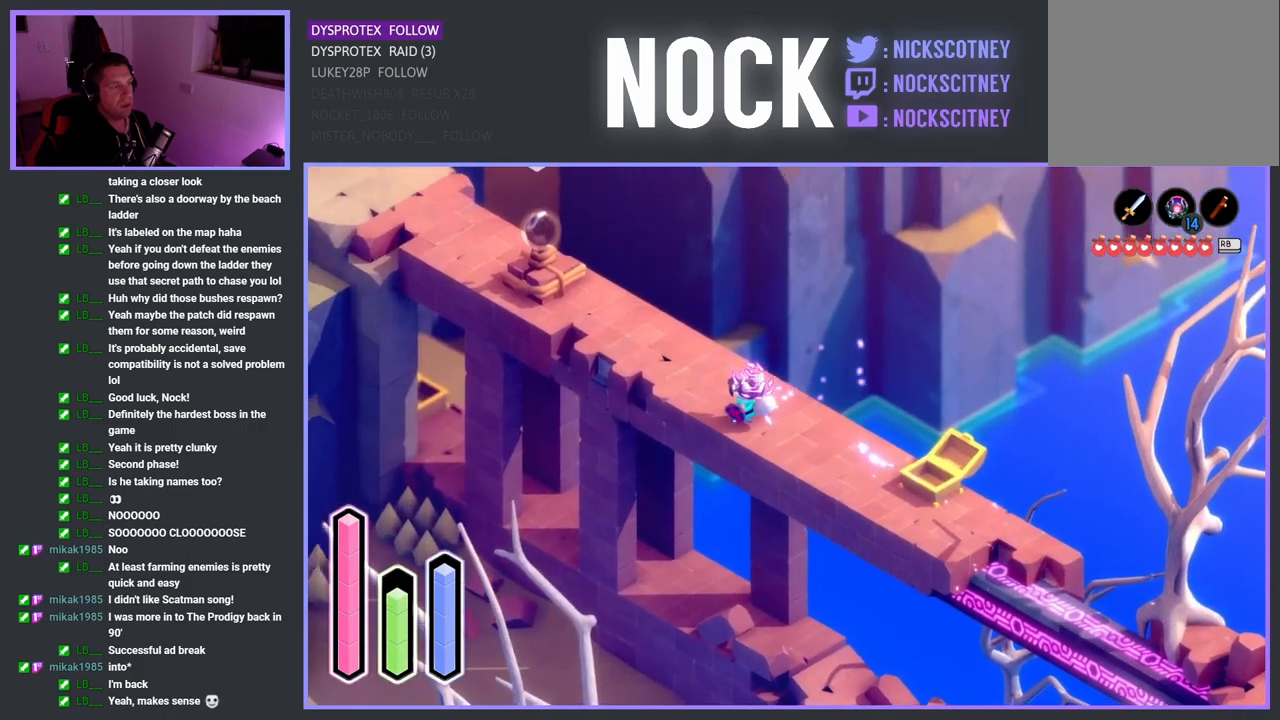
{"buttons": [], "left_stick": "up-left", "right_stick": "center", "events": [[283, "CROSS", "down"], [467, "CROSS", "up"]]}
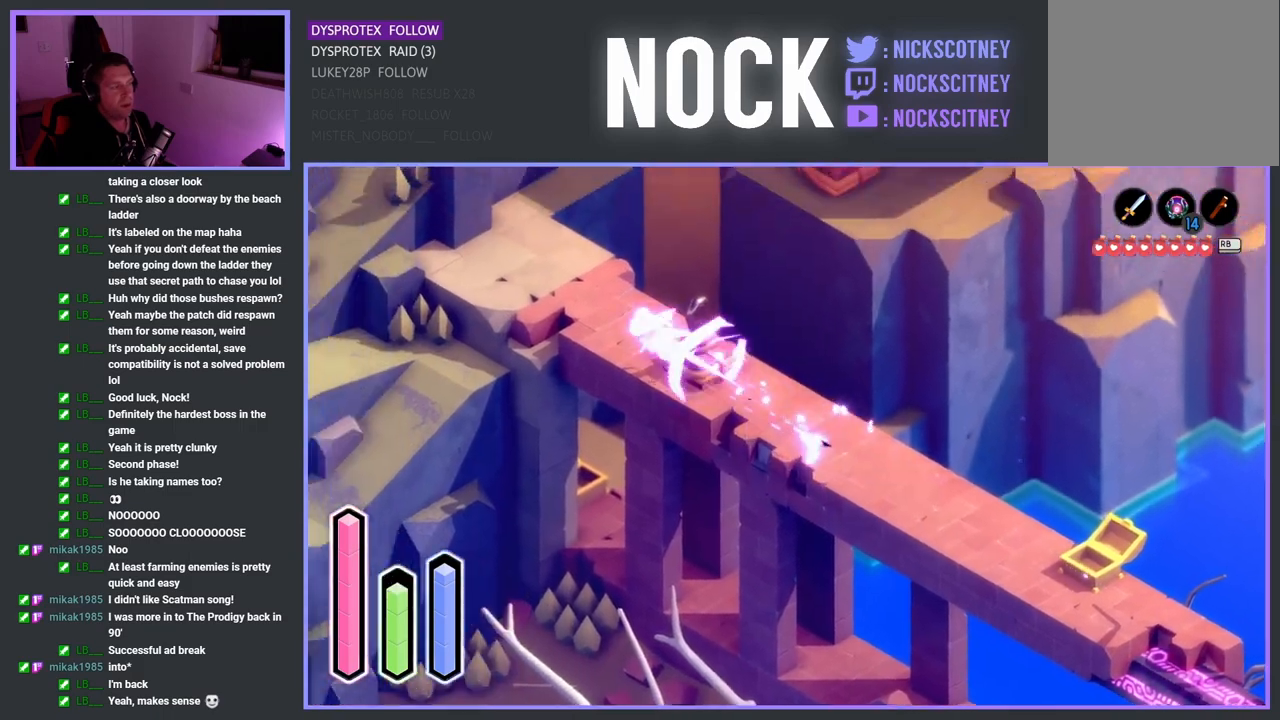
{"buttons": [], "left_stick": "up-left", "right_stick": "center", "events": [[333, "CROSS", "down"], [433, "CROSS", "up"]]}
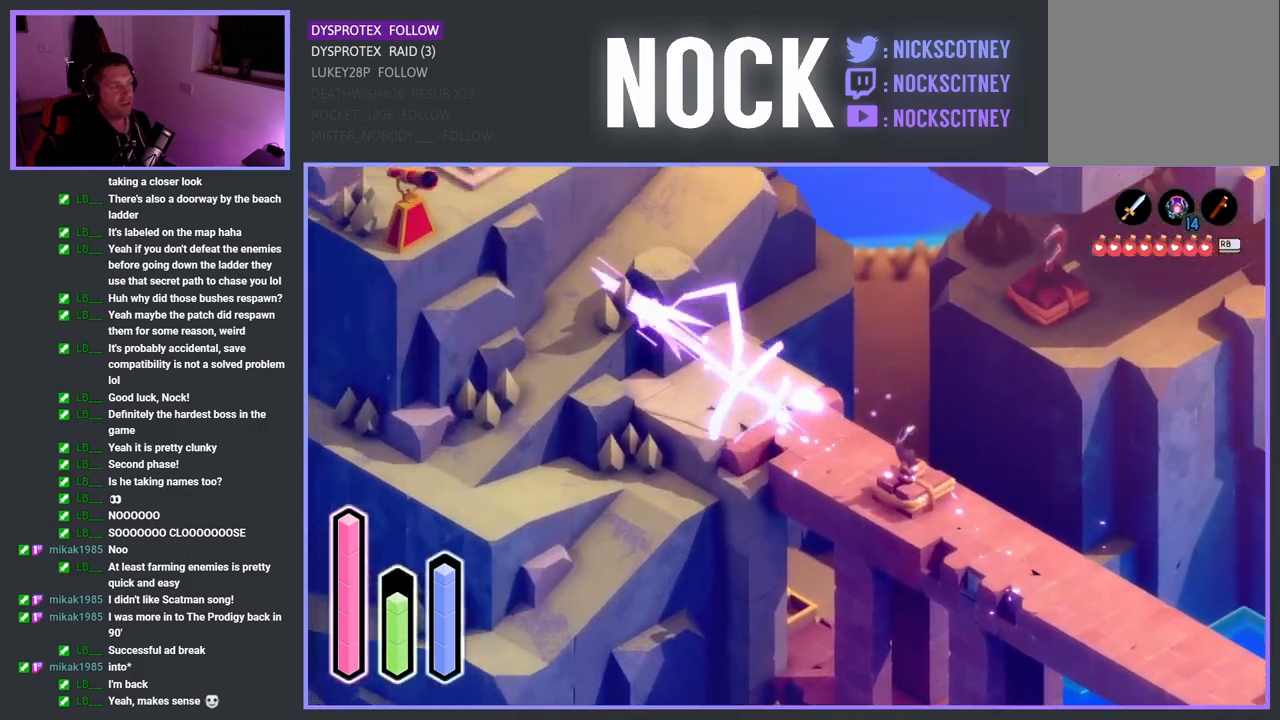
{"buttons": [], "left_stick": "down-left", "right_stick": "center", "events": [[33, "left_stick", "down-left"]]}
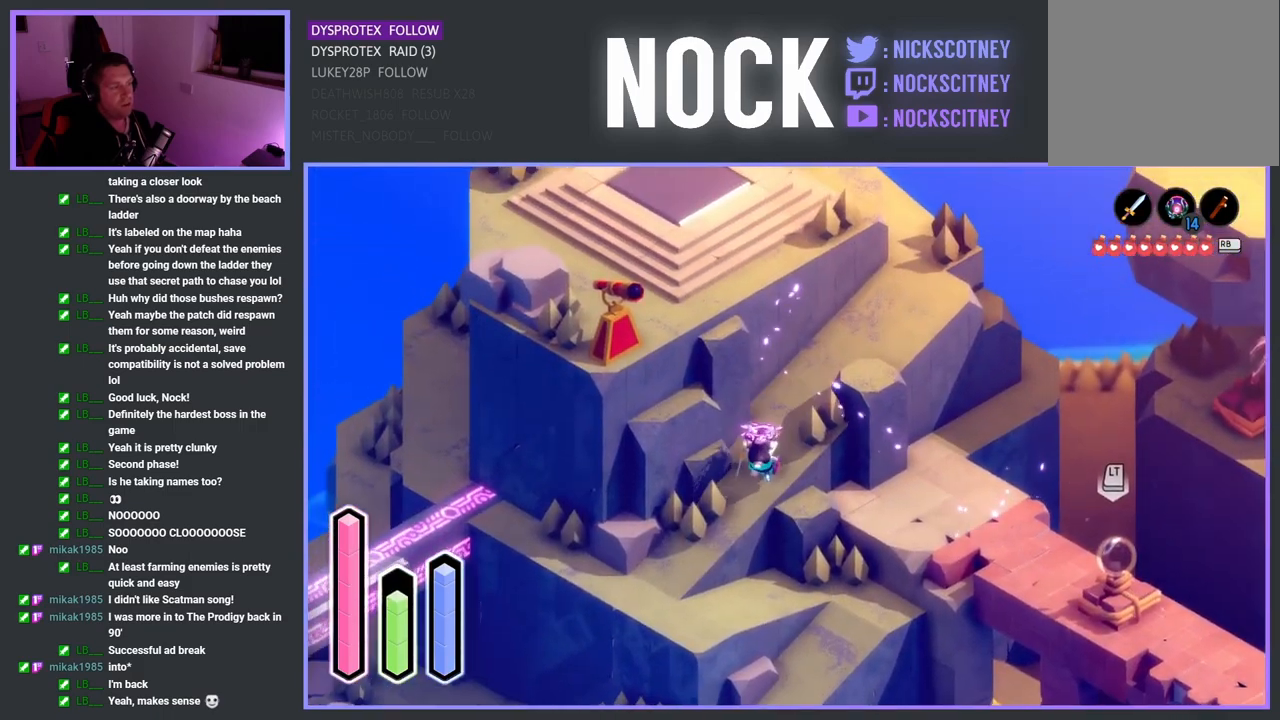
{"buttons": [], "left_stick": "right", "right_stick": "center", "events": [[117, "CROSS", "down"], [250, "CROSS", "up"], [333, "left_stick", "down-right"], [483, "left_stick", "right"]]}
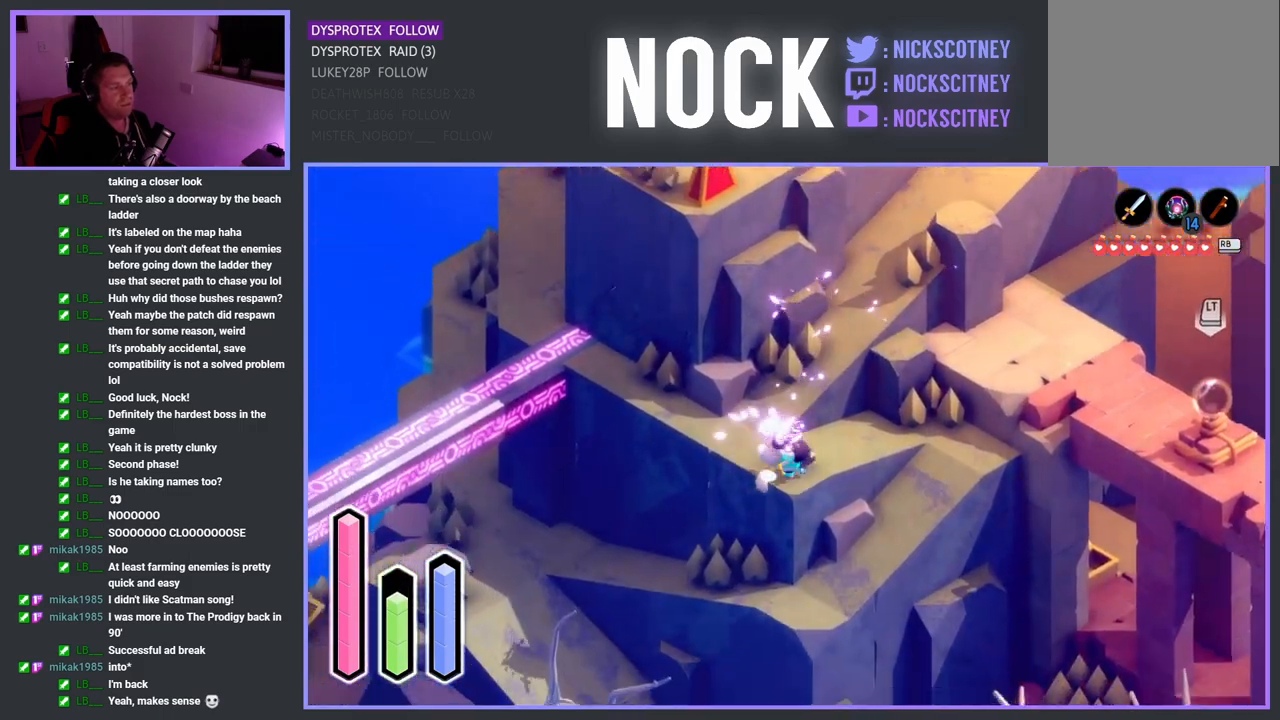
{"buttons": [], "left_stick": "down-right", "right_stick": "center", "events": [[167, "CROSS", "down"], [317, "CROSS", "up"], [400, "left_stick", "down-right"]]}
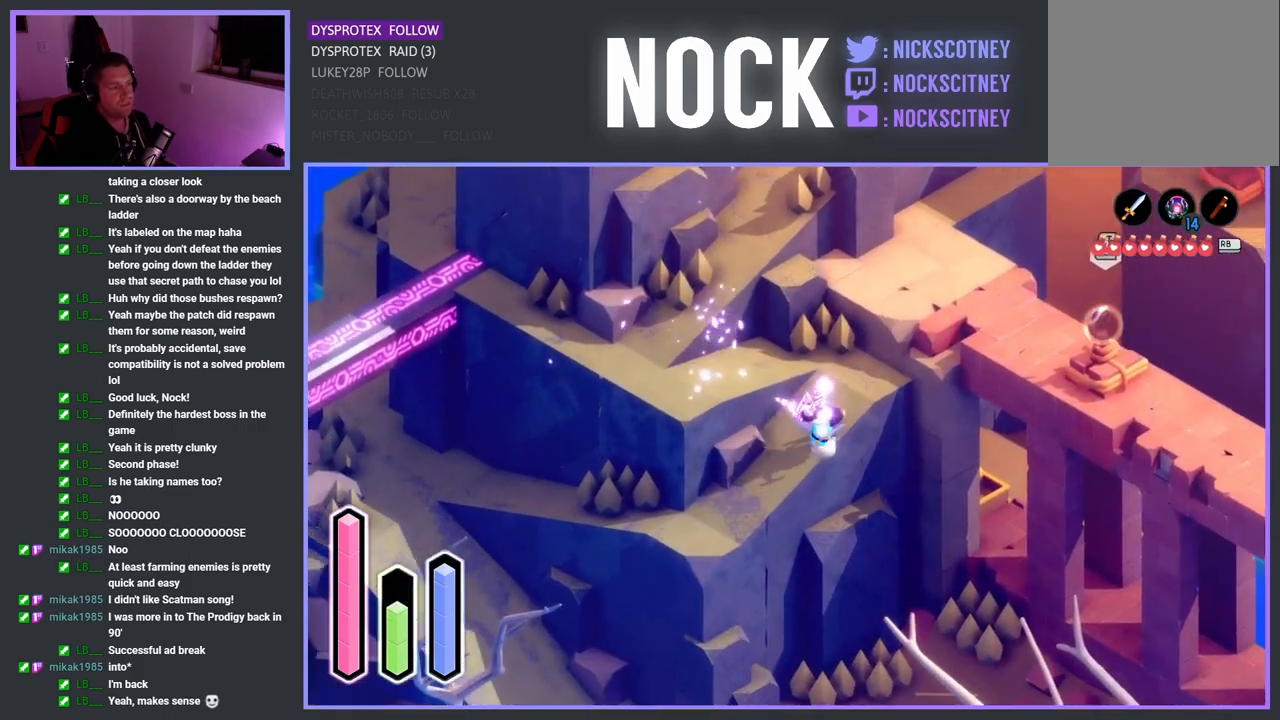
{"buttons": [], "left_stick": "left", "right_stick": "center", "events": [[33, "left_stick", "down-left"], [183, "CROSS", "down"], [350, "CROSS", "up"], [467, "left_stick", "left"]]}
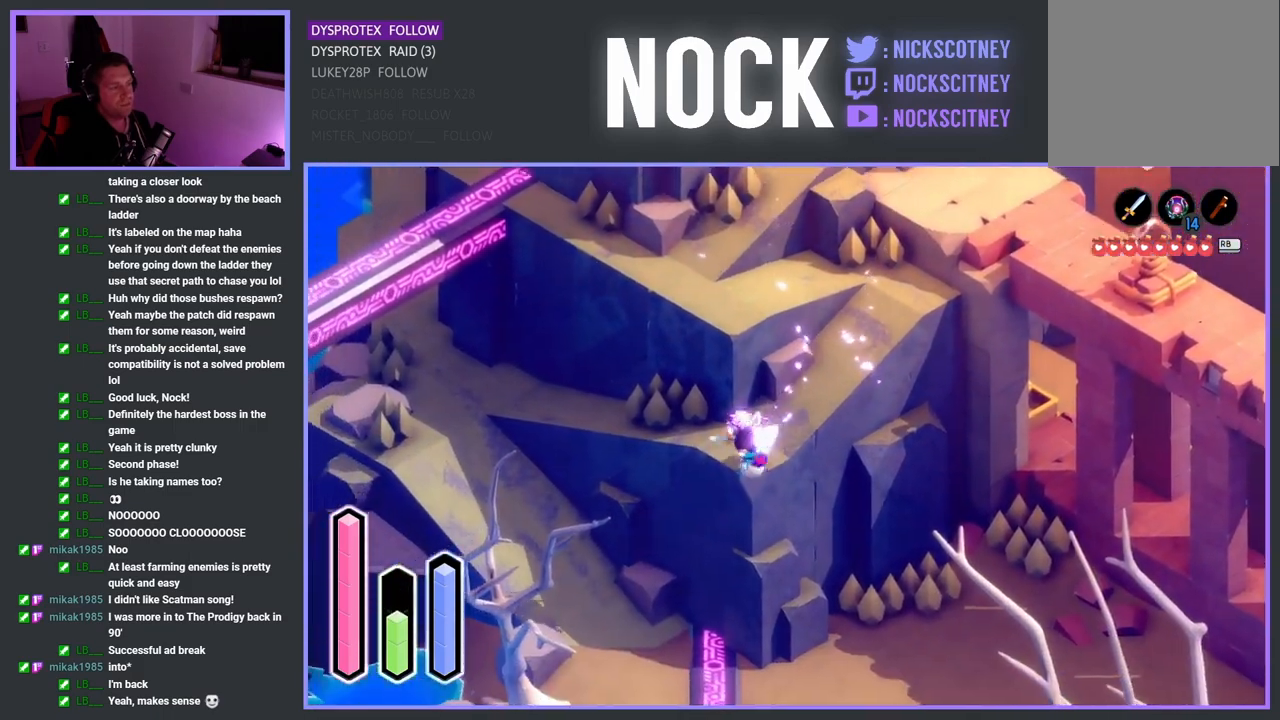
{"buttons": [], "left_stick": "left", "right_stick": "center", "events": [[150, "CROSS", "down"], [317, "CROSS", "up"]]}
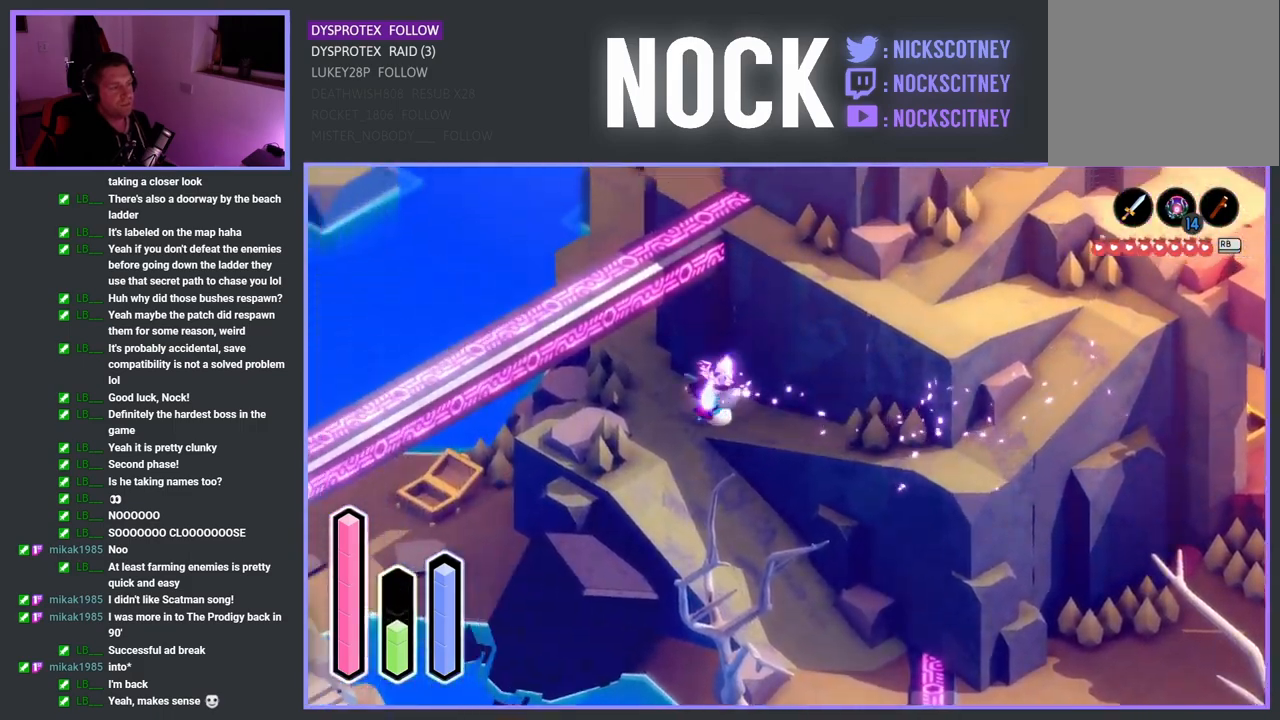
{"buttons": [], "left_stick": "down", "right_stick": "center", "events": [[33, "left_stick", "down-left"], [167, "left_stick", "down"]]}
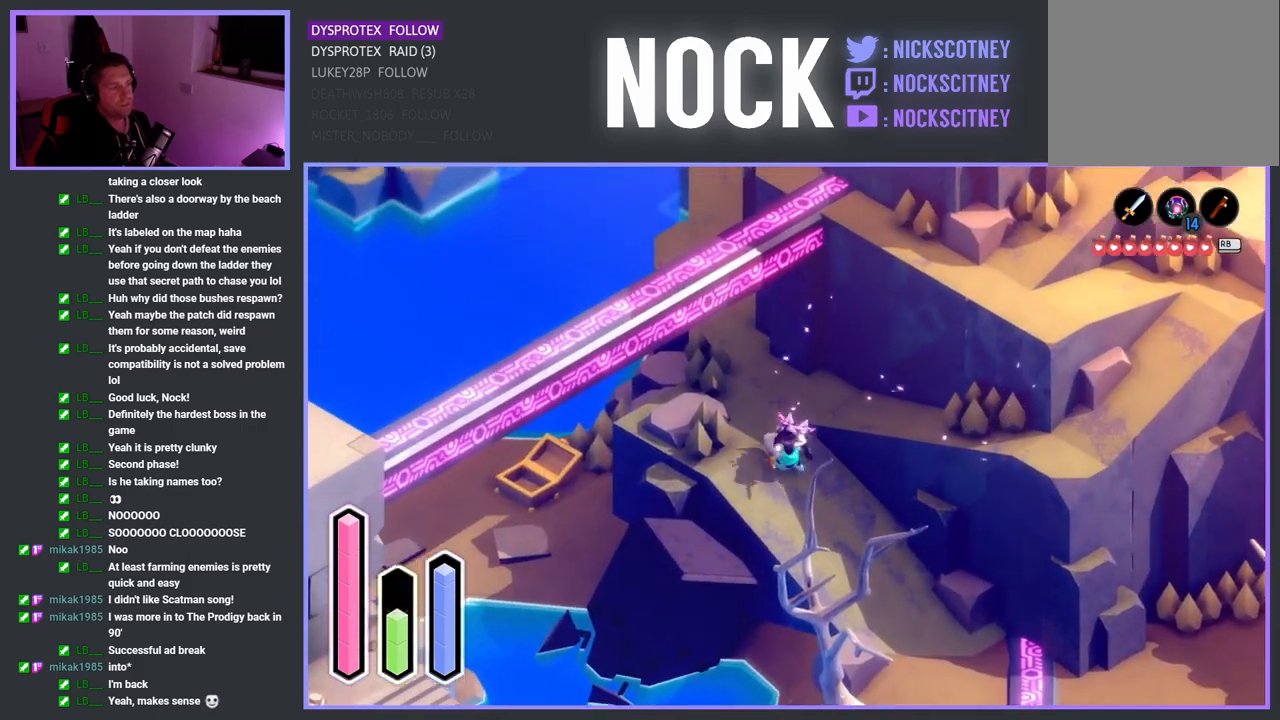
{"buttons": ["CROSS"], "left_stick": "down", "right_stick": "center", "events": [[250, "CROSS", "down"]]}
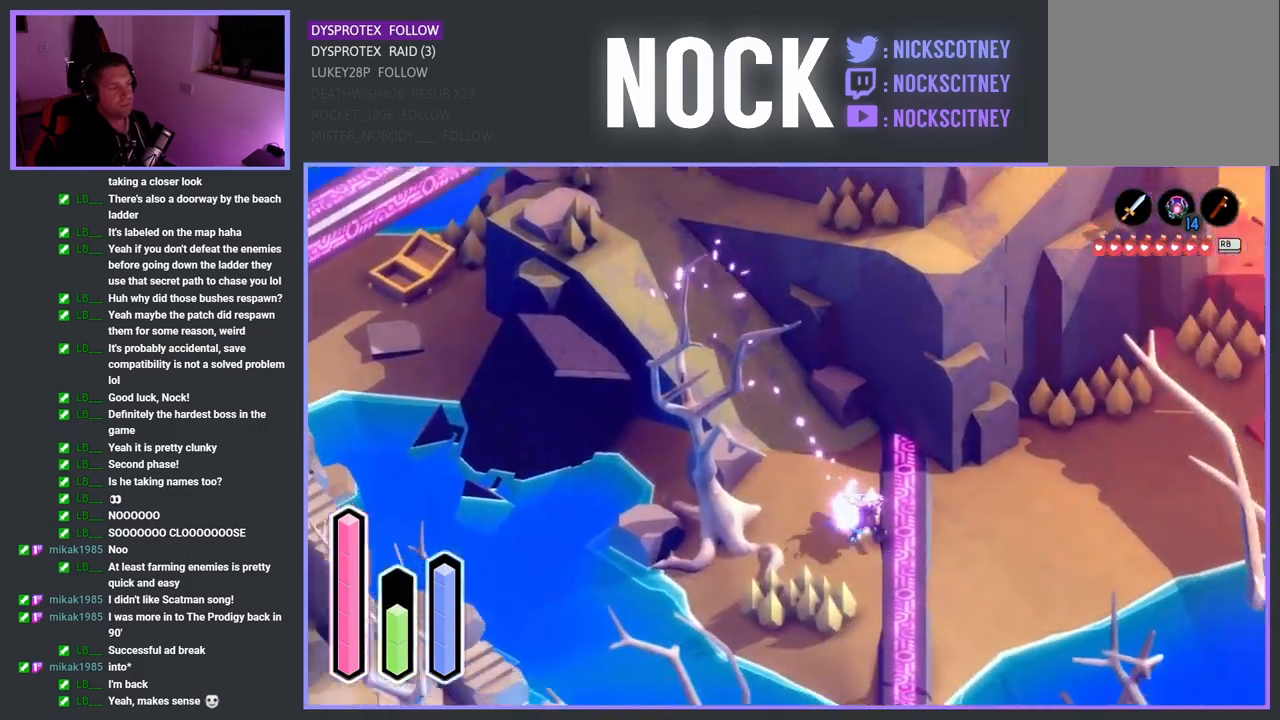
{"buttons": ["CROSS"], "left_stick": "down", "right_stick": "center", "events": []}
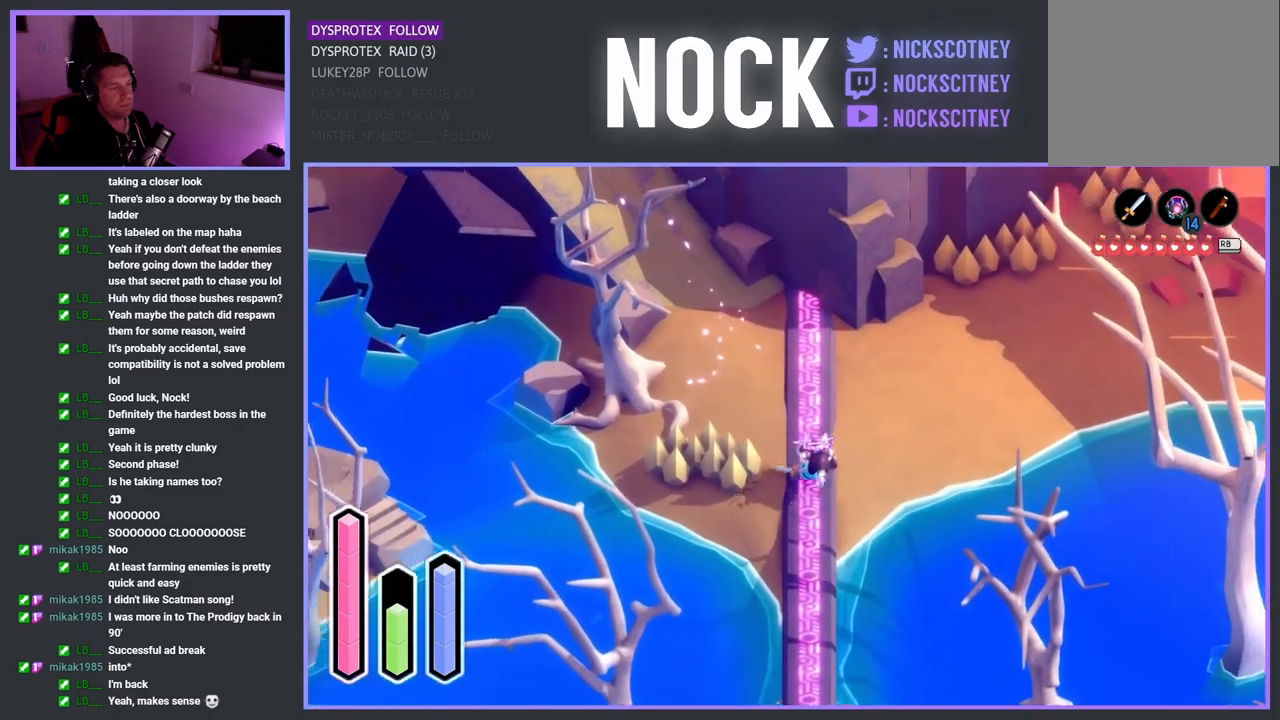
{"buttons": ["CROSS"], "left_stick": "down", "right_stick": "center", "events": []}
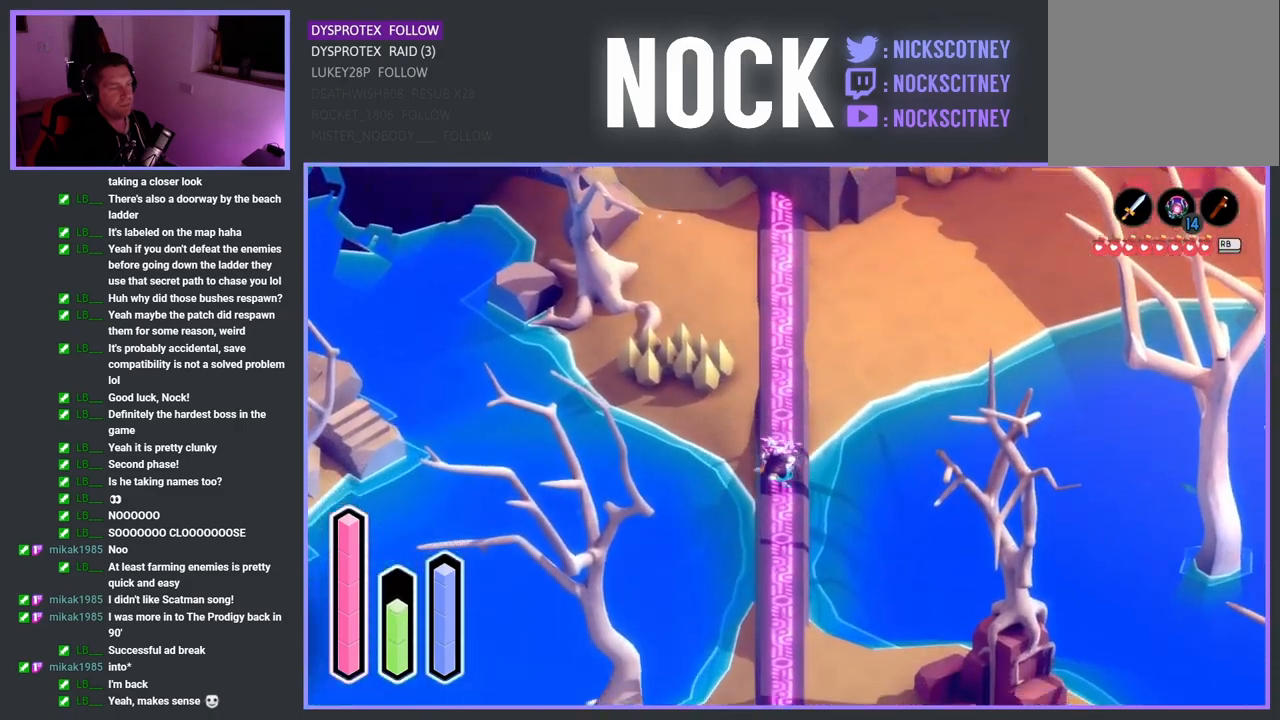
{"buttons": ["CROSS"], "left_stick": "down", "right_stick": "center", "events": []}
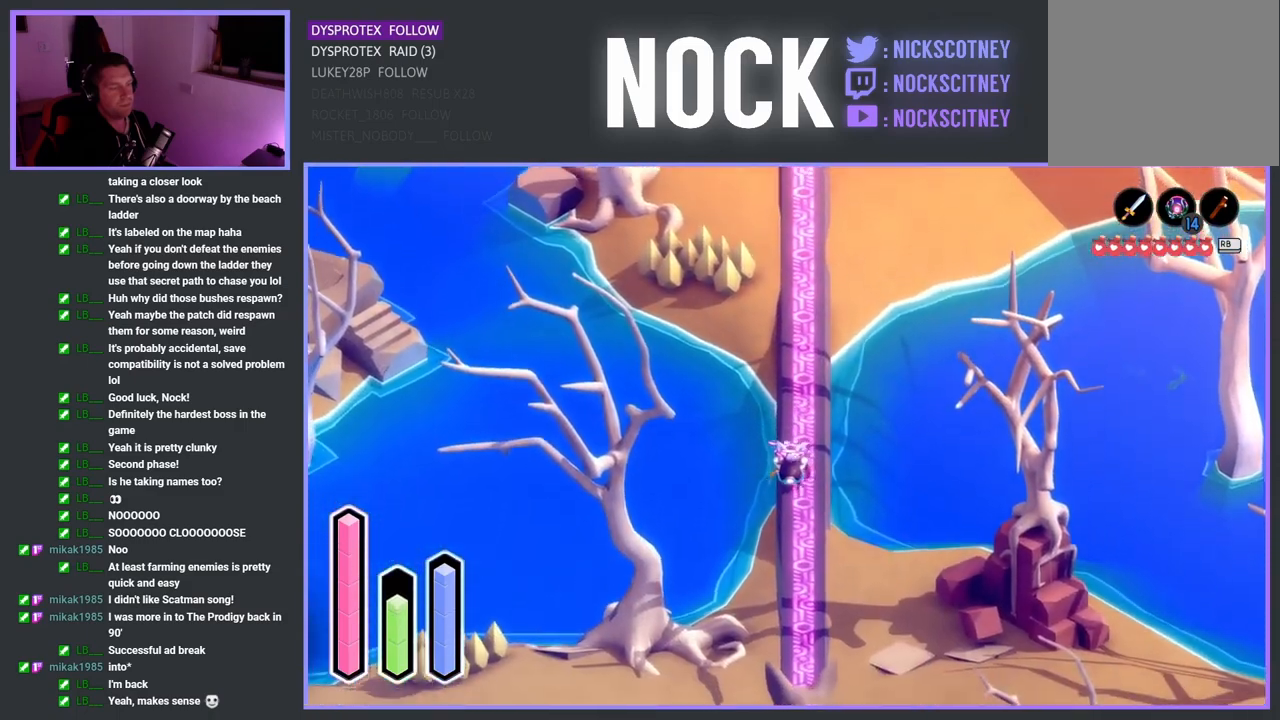
{"buttons": ["CROSS"], "left_stick": "down", "right_stick": "center", "events": []}
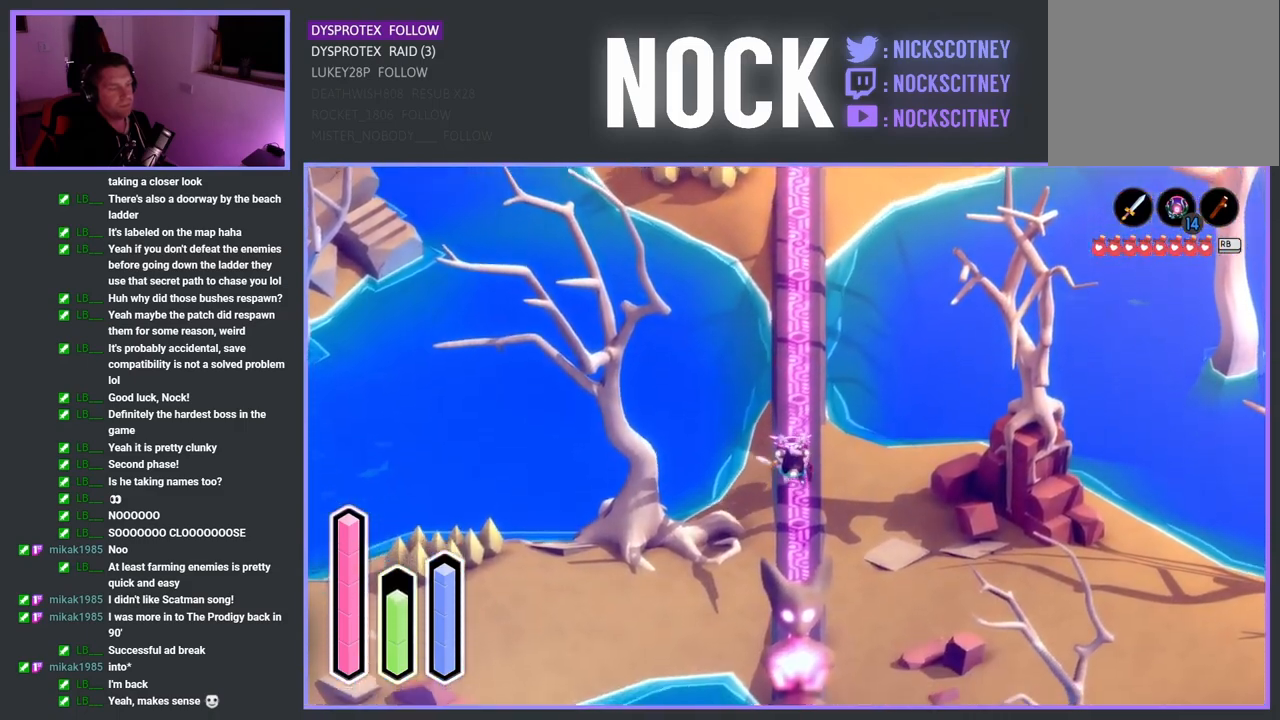
{"buttons": ["CROSS"], "left_stick": "down-right", "right_stick": "center", "events": [[283, "left_stick", "down-right"]]}
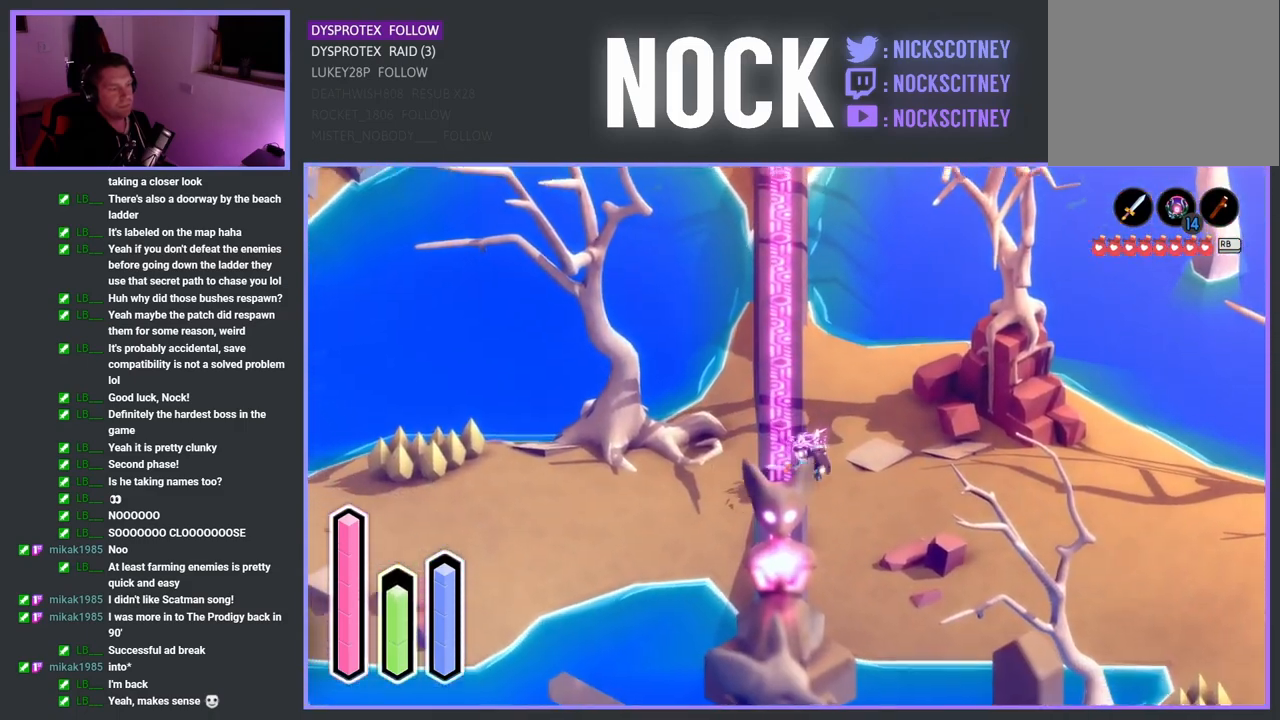
{"buttons": ["CROSS"], "left_stick": "down-right", "right_stick": "center", "events": []}
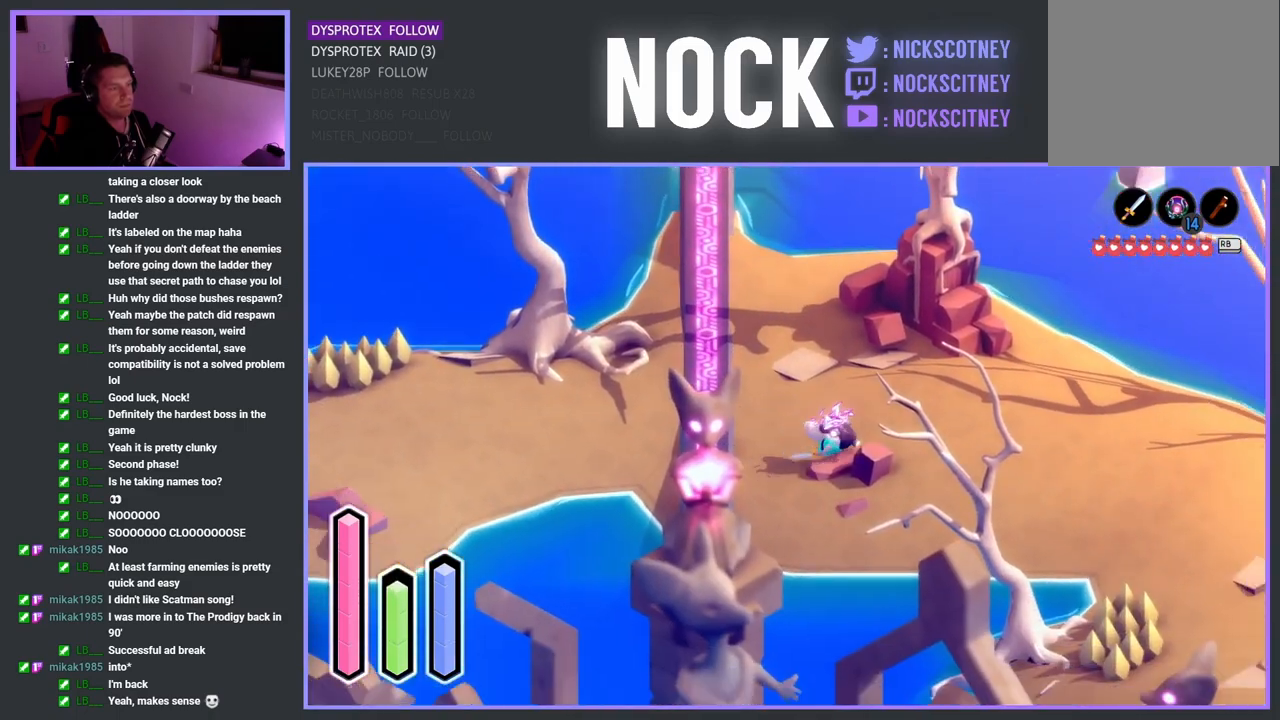
{"buttons": ["CROSS"], "left_stick": "down-right", "right_stick": "center", "events": [[183, "left_stick", "right"], [383, "left_stick", "down-right"]]}
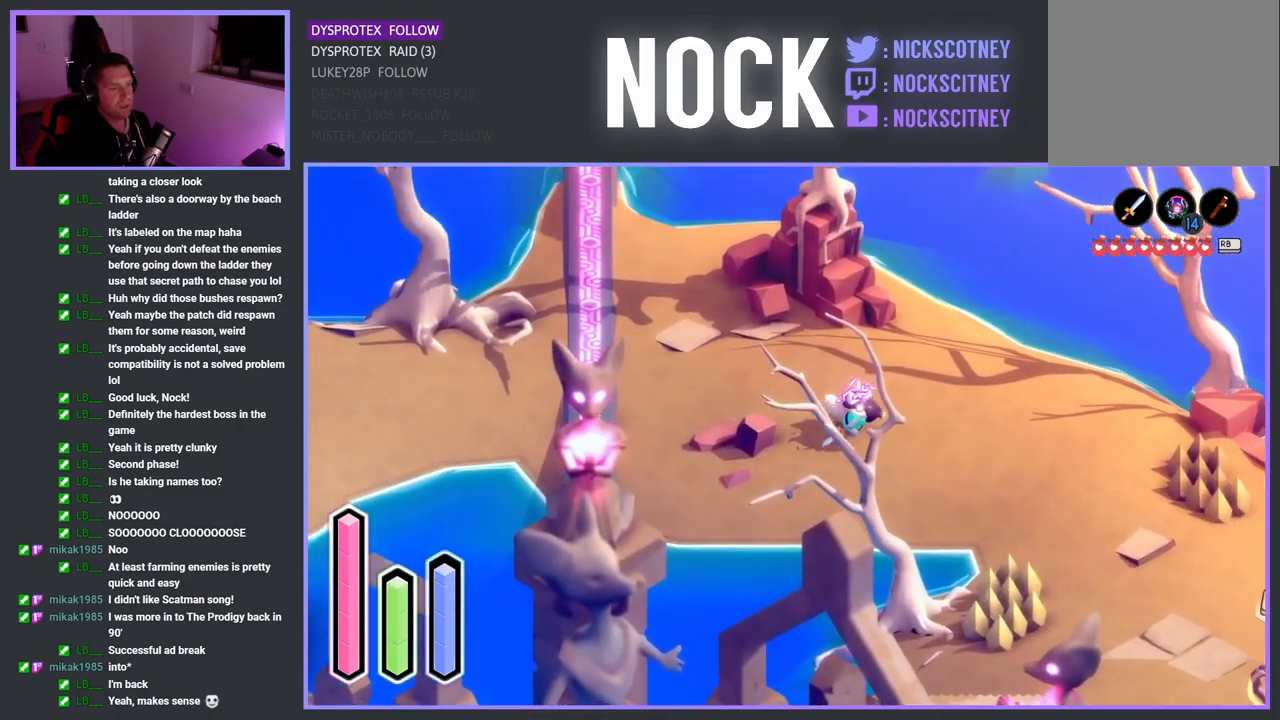
{"buttons": ["CROSS"], "left_stick": "down-right", "right_stick": "center", "events": []}
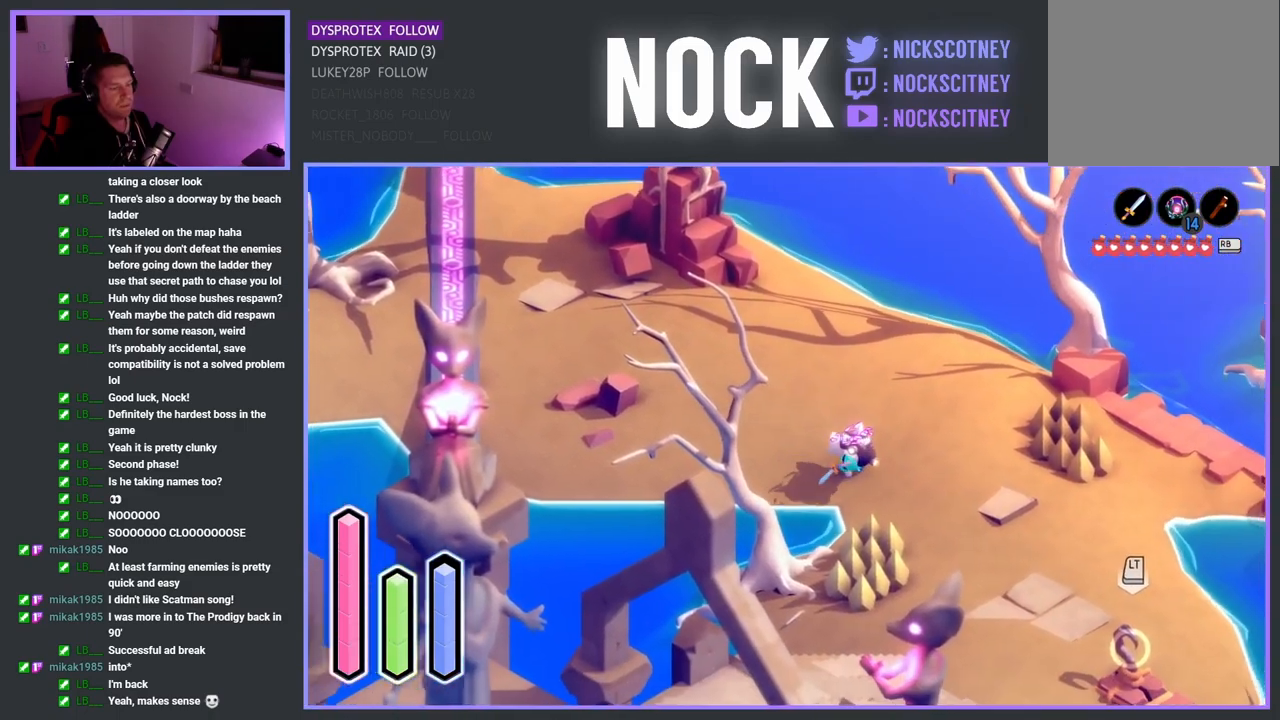
{"buttons": ["CROSS"], "left_stick": "down-right", "right_stick": "center", "events": []}